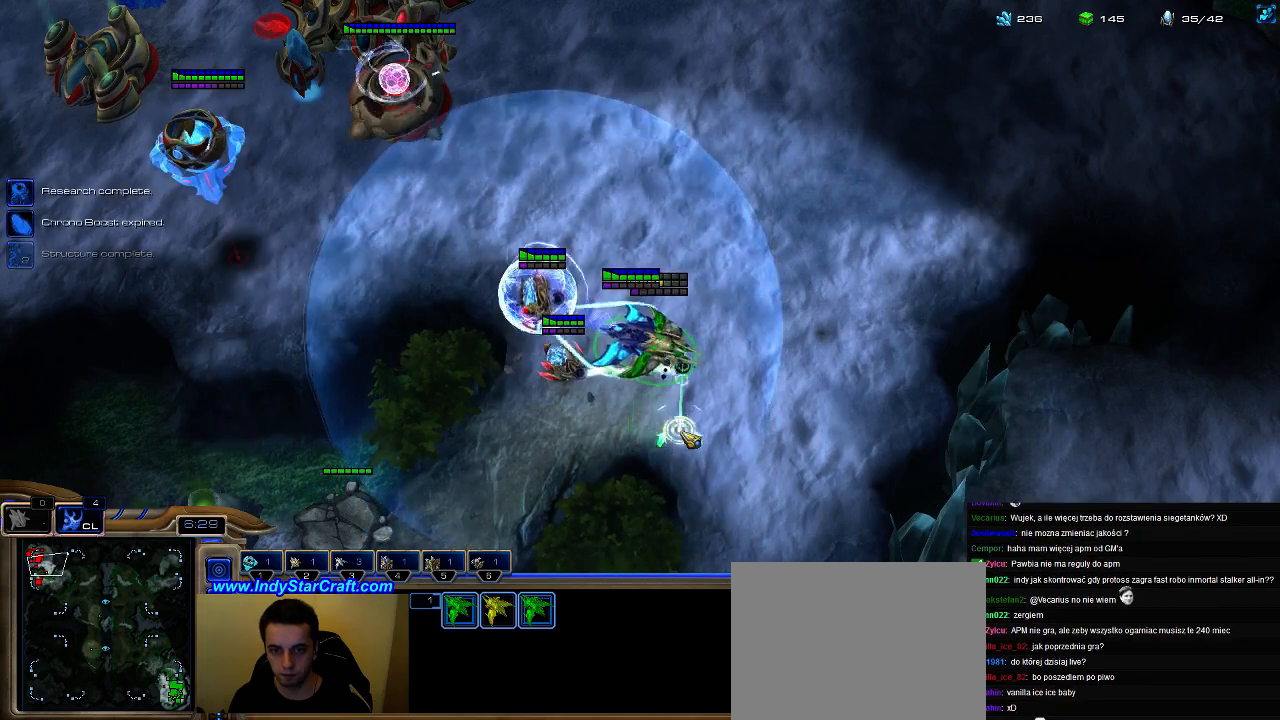
Gameplay with keyboard; each line is a JSON object with the keys held at the frame after it. "events" lists presses ("down") and releases ("up") of ".", "0", "1", "2", "3", "4", "5", "6", "7", "8", "9", "a", "alt_l", "alt_r", "b", "c", "caps_lock", "comma", "ctrl", "d", "e", "escape", "f", "f1", "f2", "f3", "f4", "f5", "f6", "f7", "f8", "g", "h", "i", "j", "k", "l", "m", "n", "o", "q", "r", "s", "shift", "space", "super", "t", "tab", "tilde", "u", "v", "w", "x", "y" and "z" between this image and that frame as [ms after this image, input, new state], when the widget could be followed in between. No other keys are recorded. Mouse input is not recorded.
{"keys": [], "events": []}
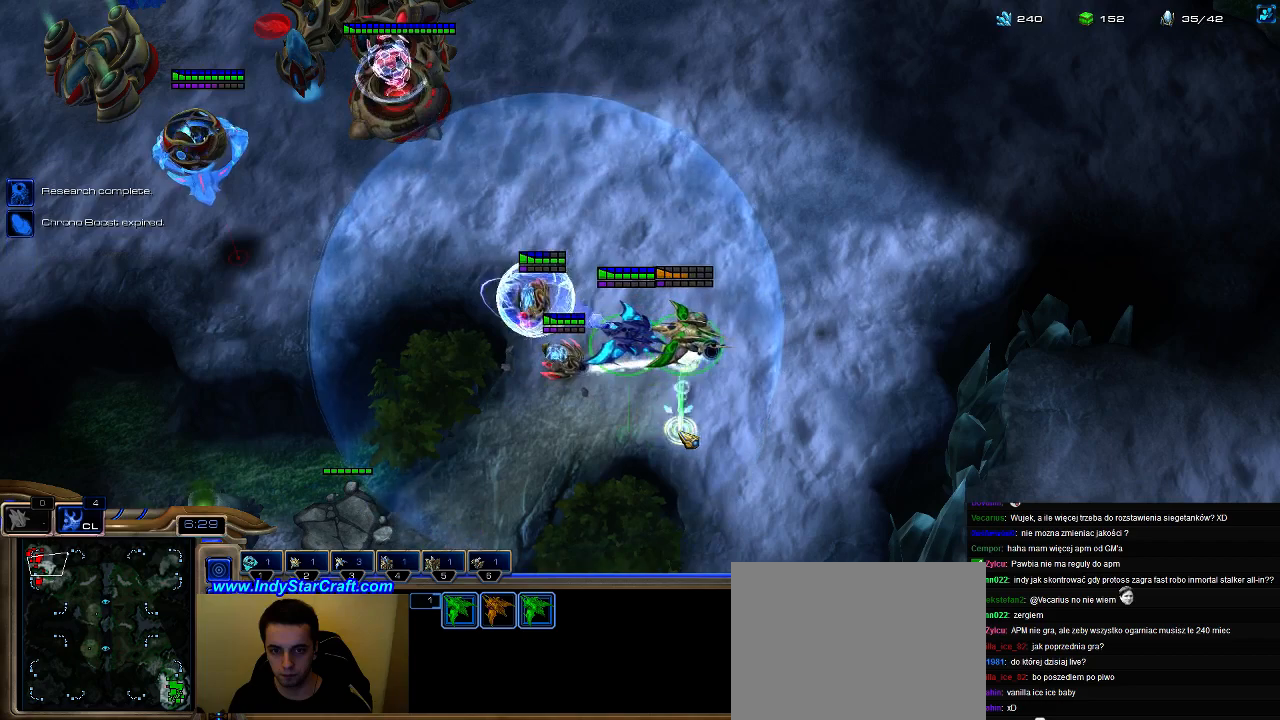
{"keys": [], "events": []}
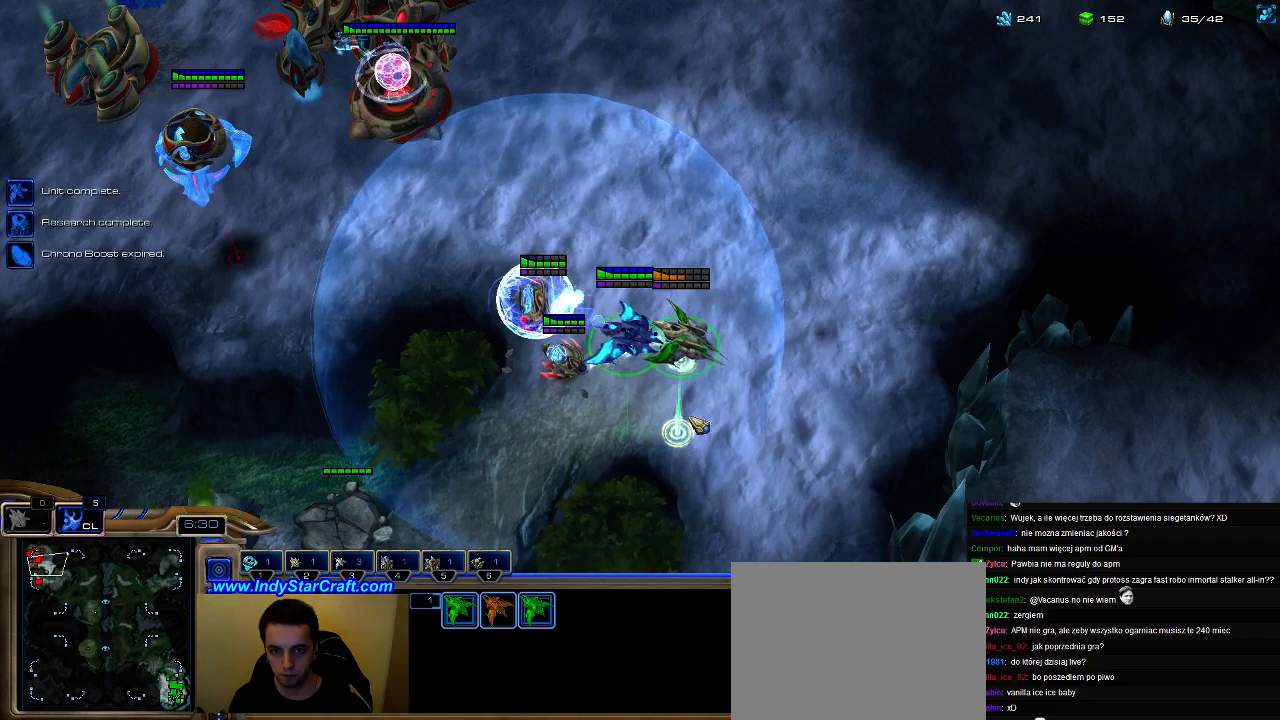
{"keys": [], "events": []}
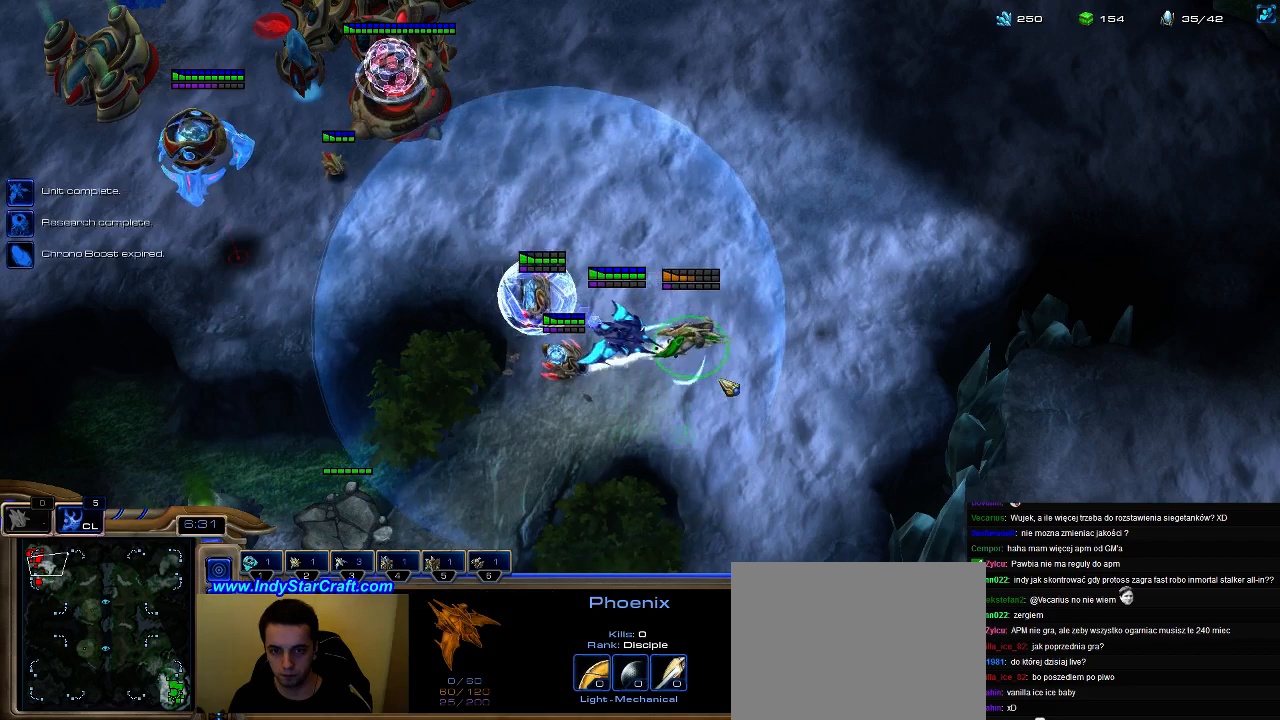
{"keys": [], "events": [[267, "3", "down"], [367, "3", "up"]]}
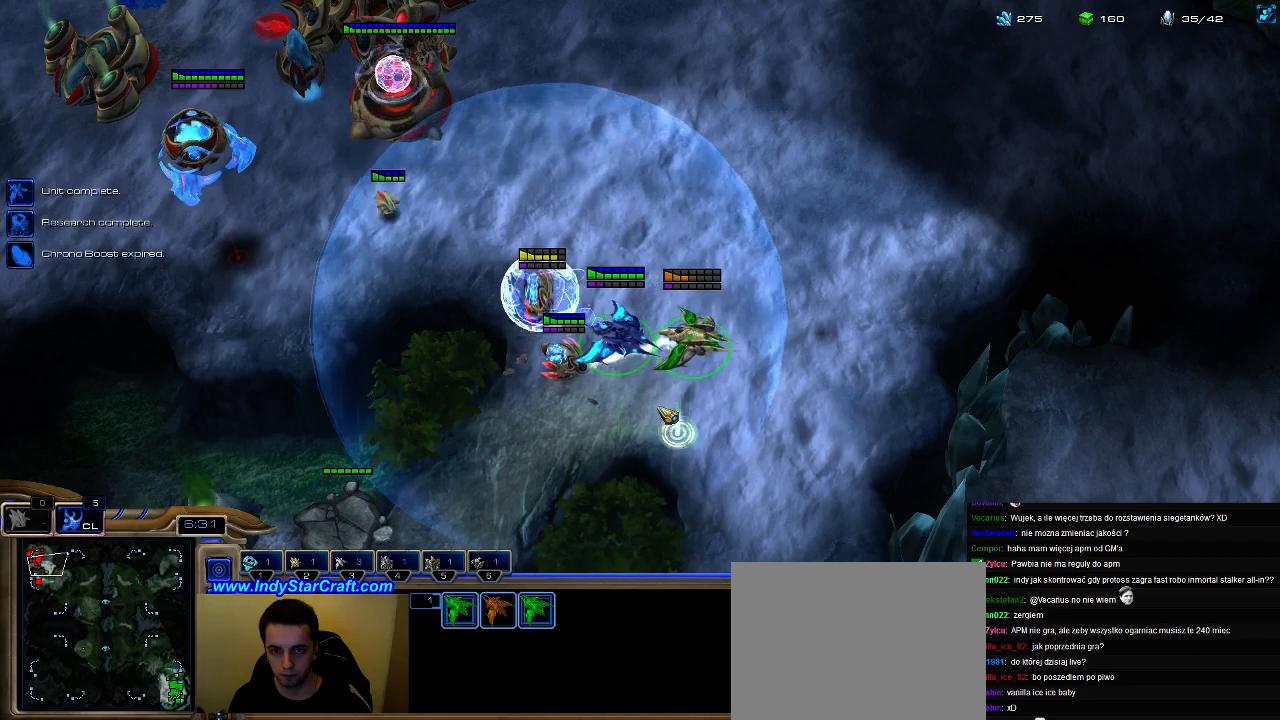
{"keys": [], "events": [[333, "g", "down"], [433, "g", "up"]]}
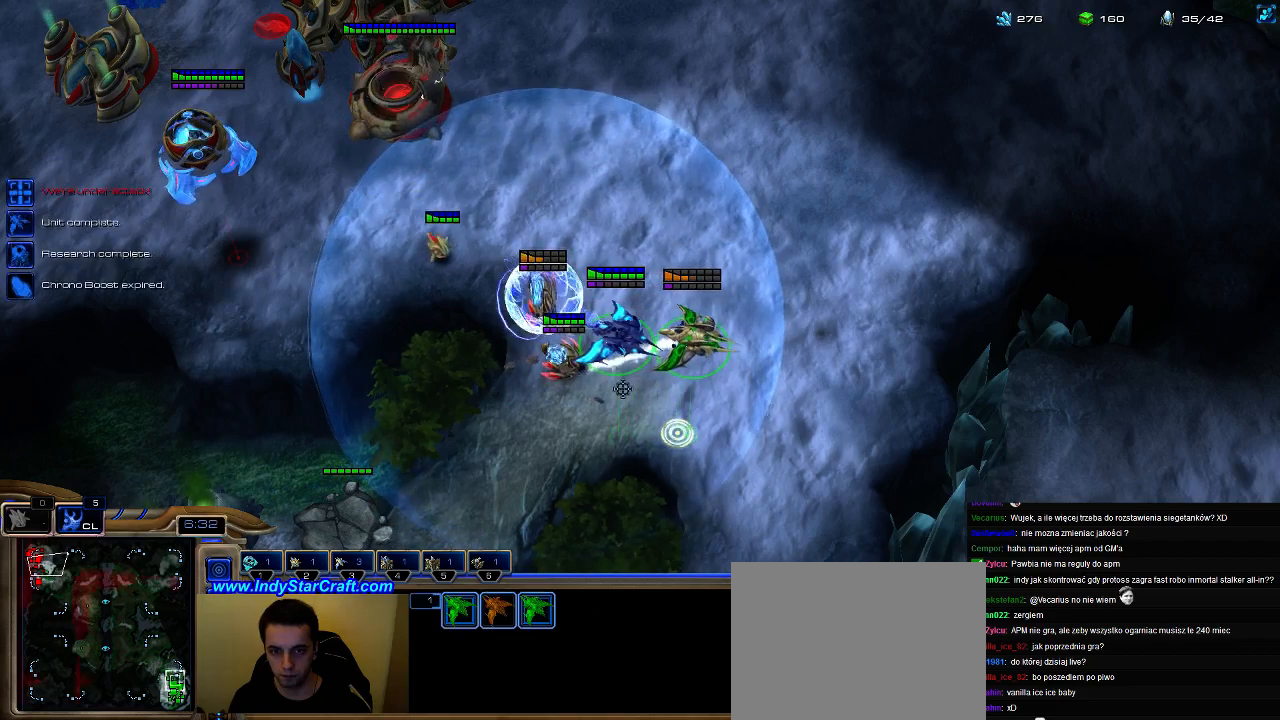
{"keys": [], "events": []}
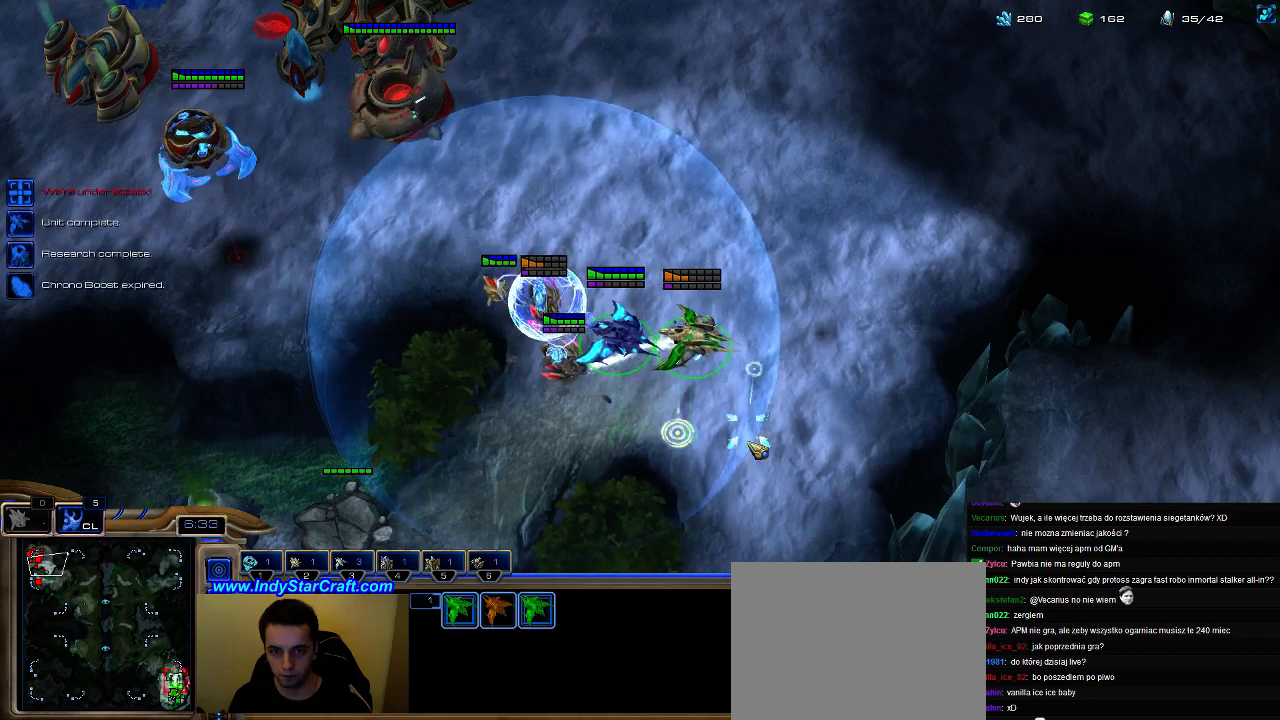
{"keys": [], "events": []}
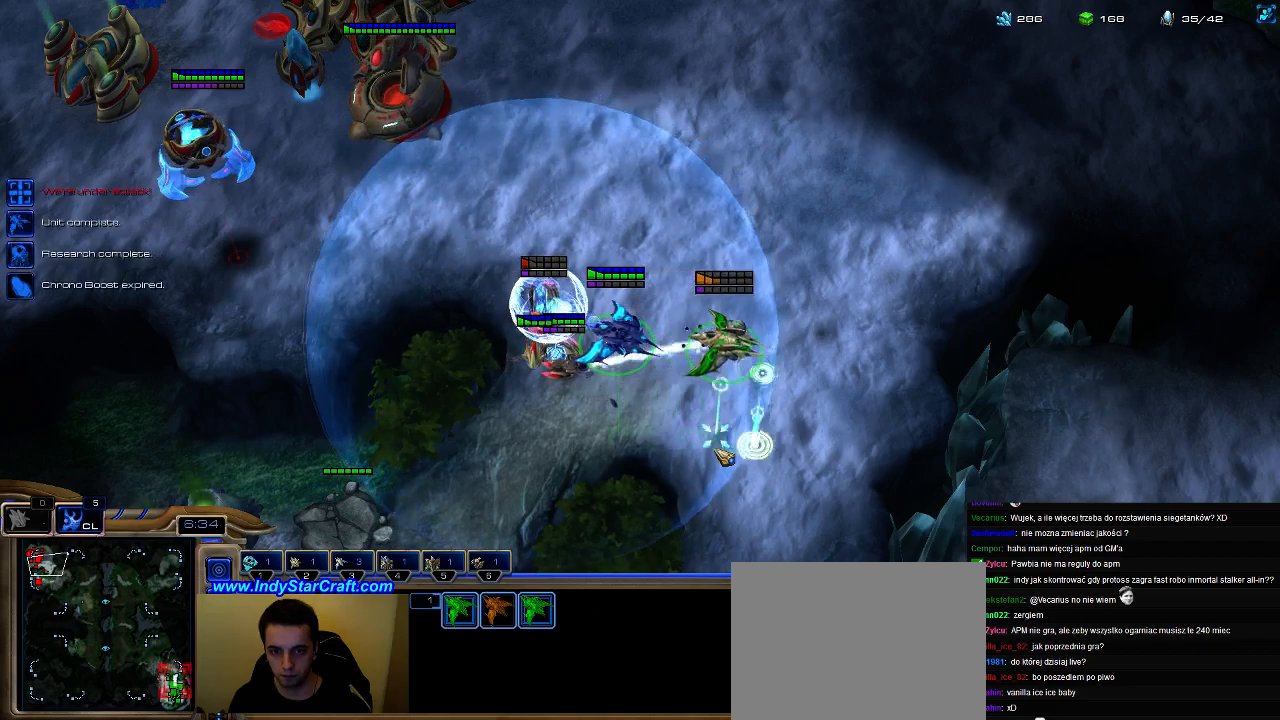
{"keys": [], "events": []}
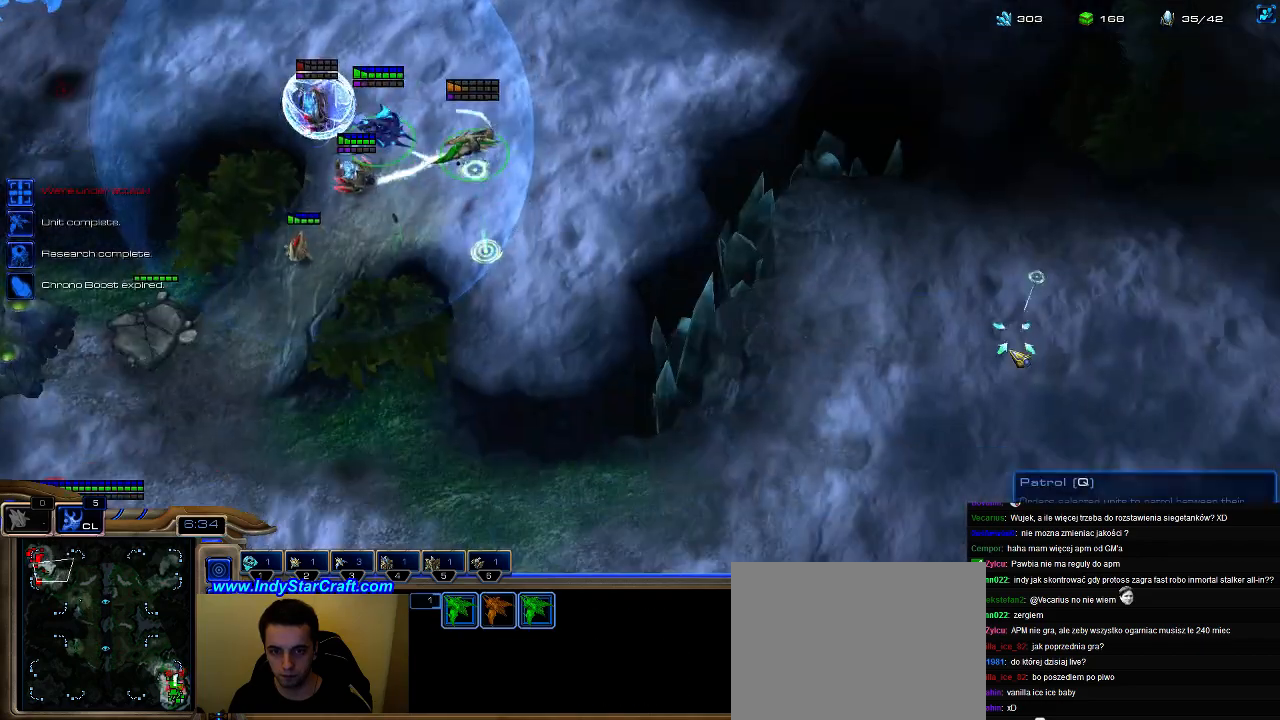
{"keys": [], "events": [[400, "6", "down"], [467, "6", "up"]]}
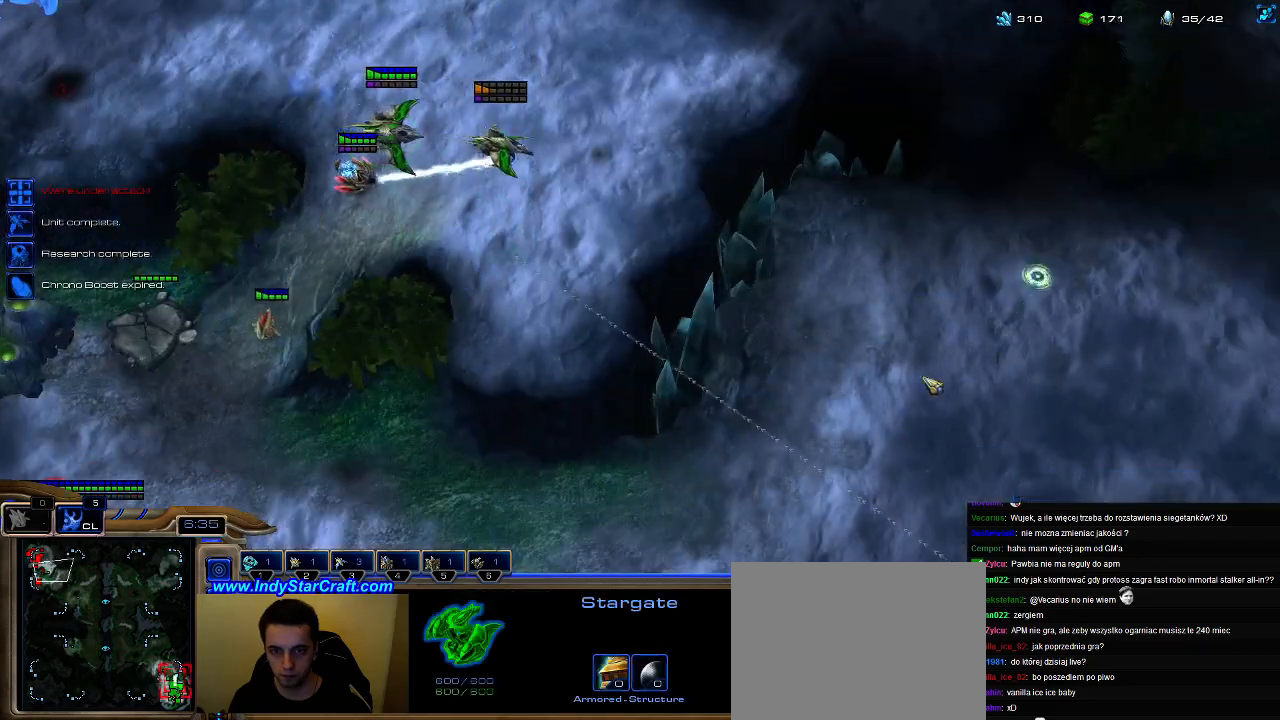
{"keys": [], "events": [[100, "x", "down"], [200, "x", "up"], [367, "3", "down"], [433, "3", "up"]]}
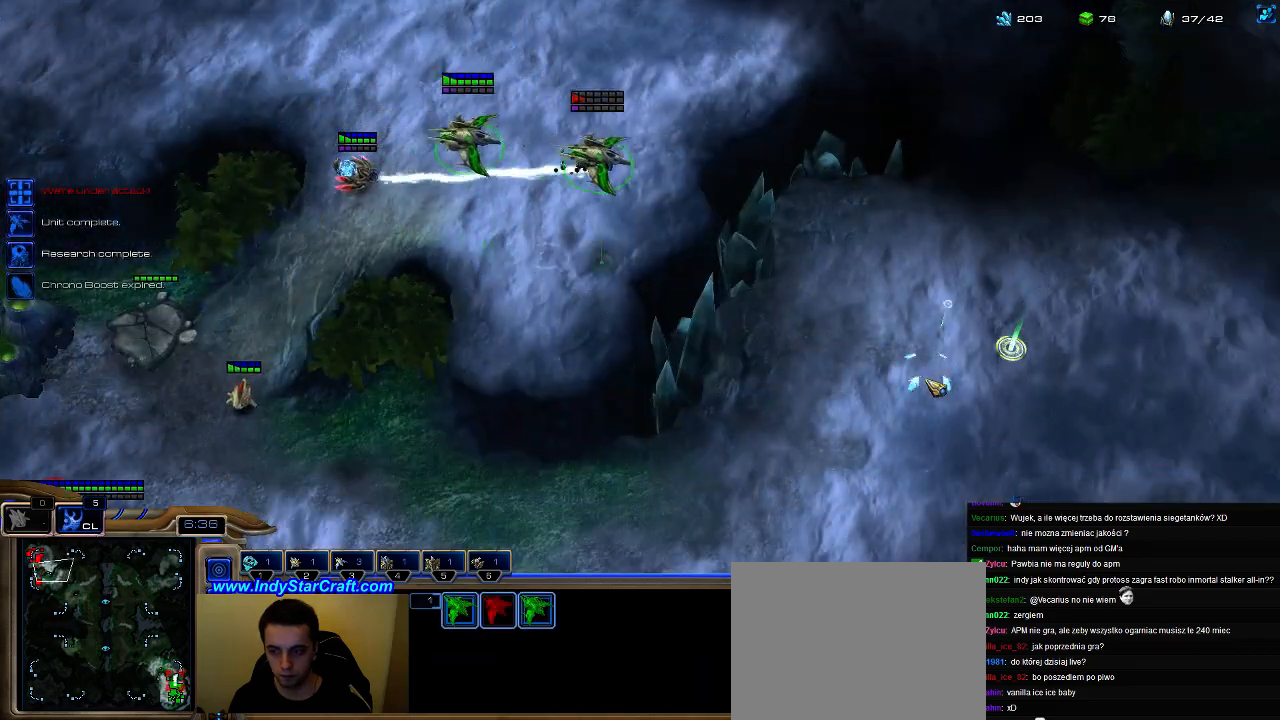
{"keys": ["5"], "events": [[200, "f2", "down"], [300, "f2", "up"], [367, "5", "down"], [433, "5", "up"], [500, "5", "down"]]}
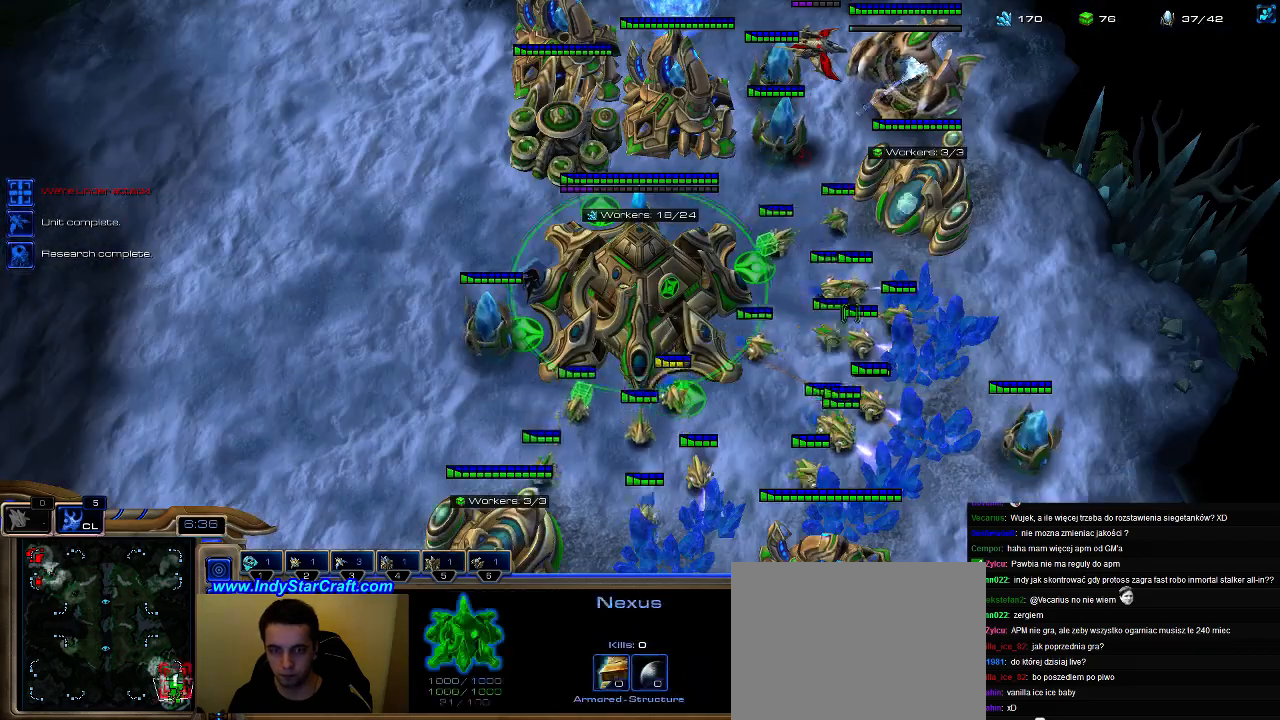
{"keys": [], "events": [[100, "5", "up"], [233, "c", "down"], [333, "c", "up"]]}
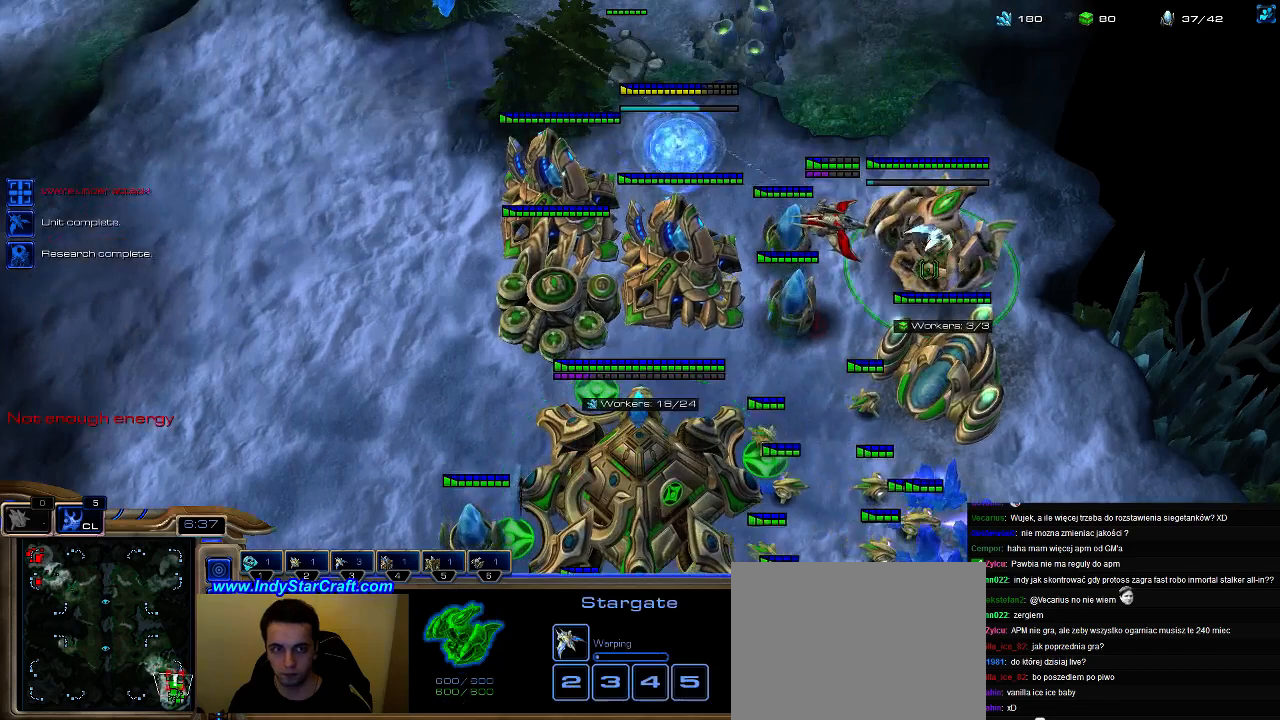
{"keys": [], "events": [[300, "3", "down"], [367, "3", "up"], [433, "3", "down"], [500, "3", "up"]]}
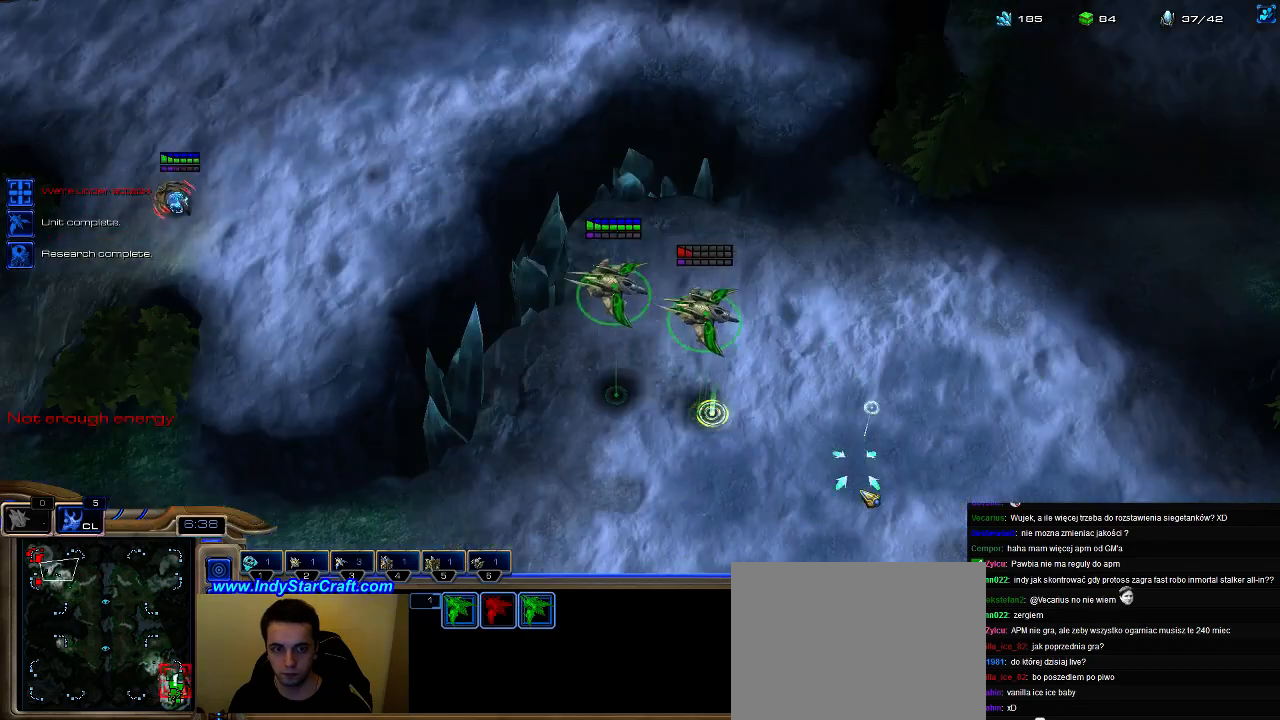
{"keys": [], "events": []}
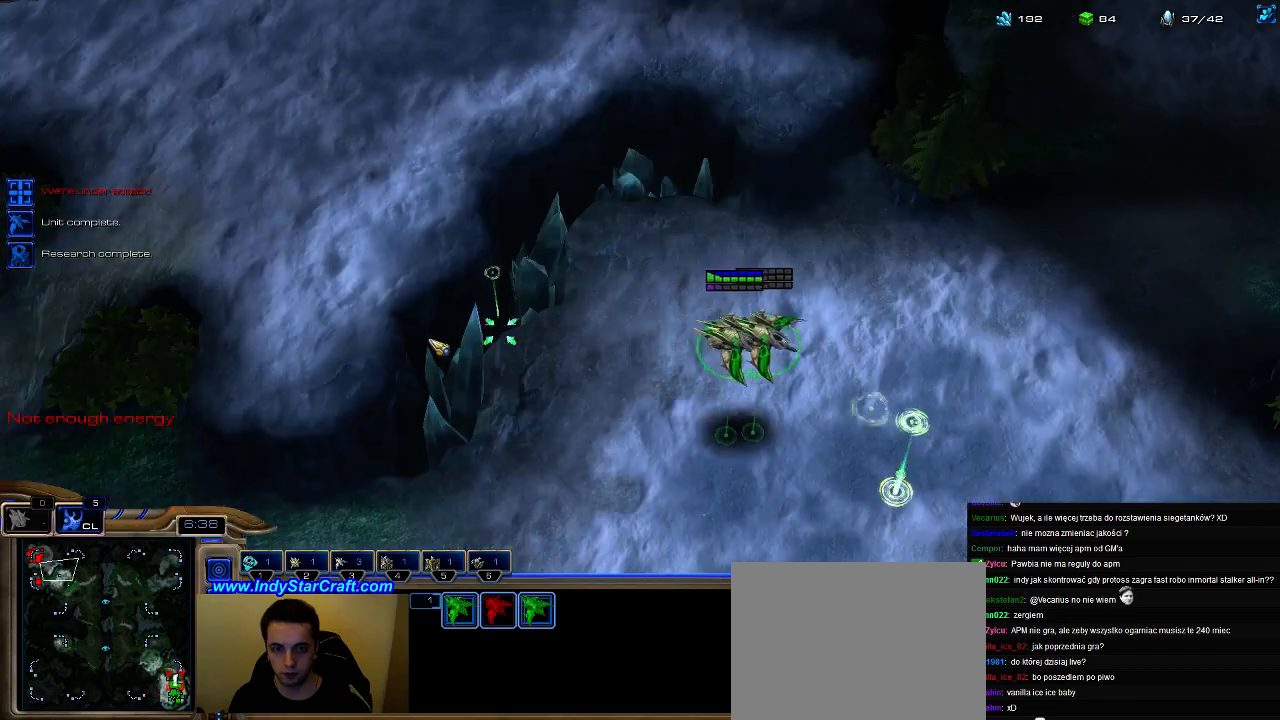
{"keys": ["shift"], "events": [[500, "shift", "down"]]}
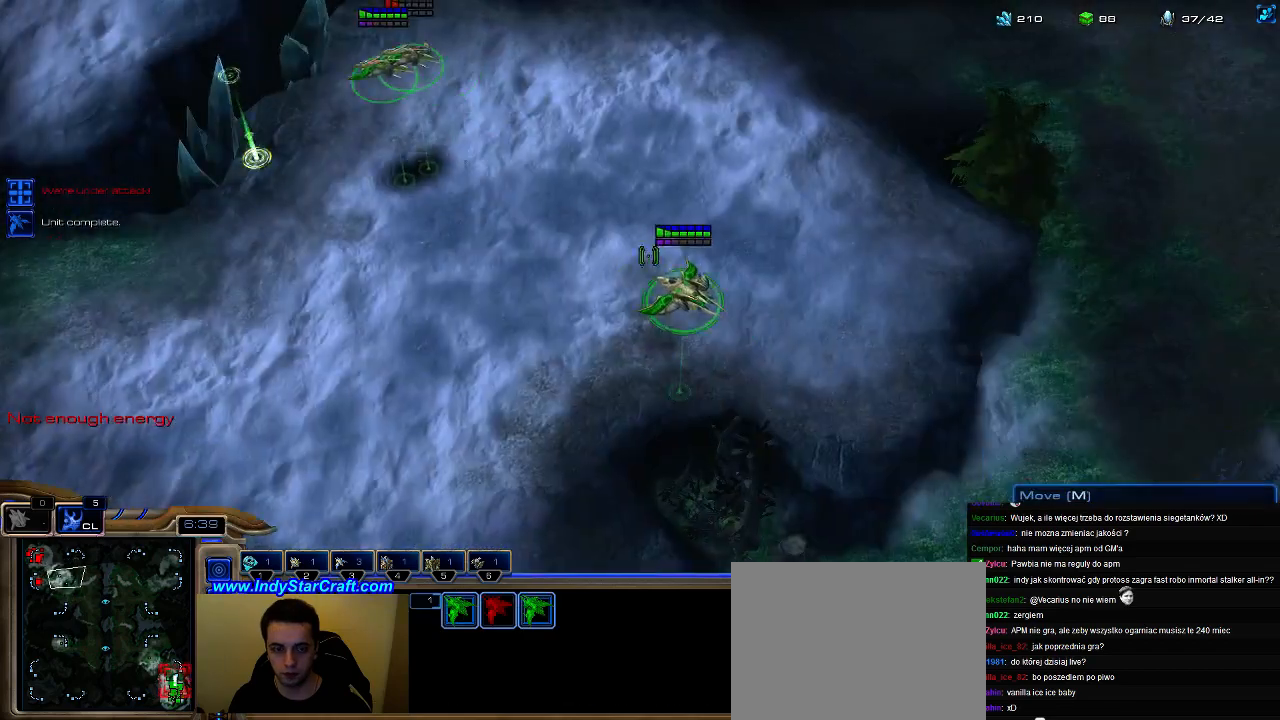
{"keys": ["ctrl"], "events": [[267, "shift", "up"], [433, "ctrl", "down"]]}
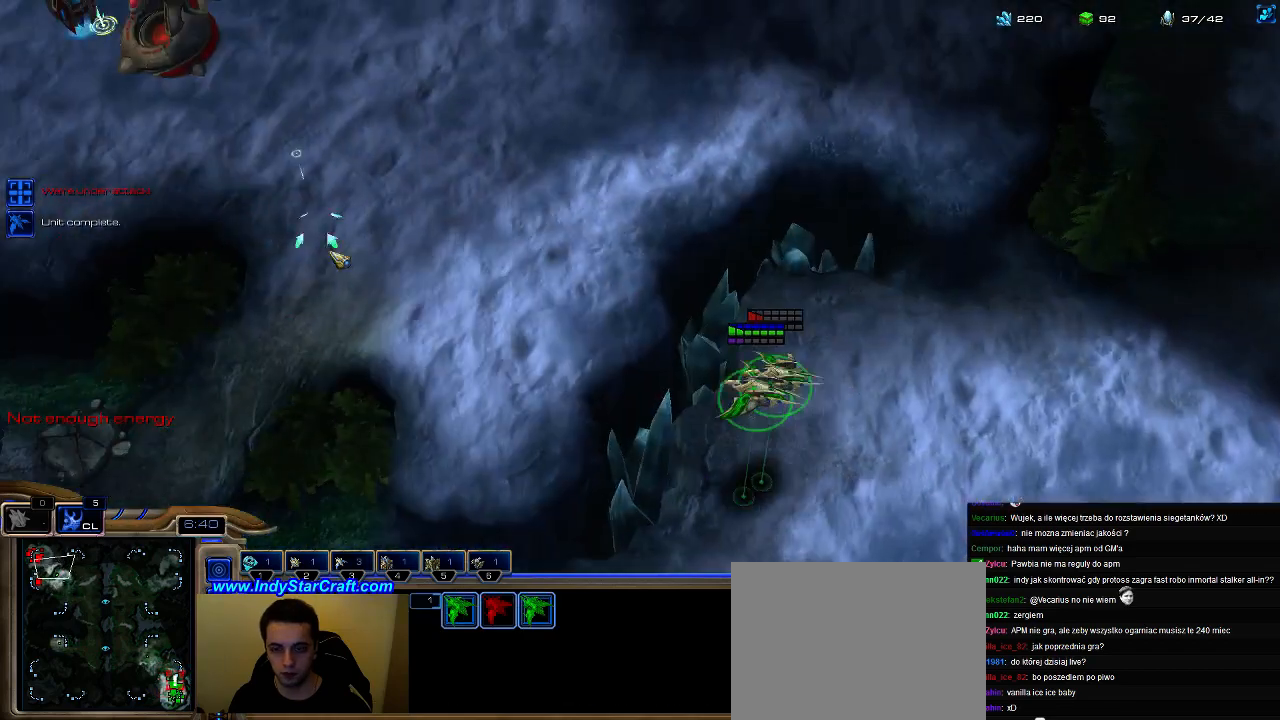
{"keys": [], "events": [[33, "3", "down"], [67, "ctrl", "up"], [100, "3", "up"], [133, "ctrl", "down"], [200, "3", "down"], [267, "ctrl", "up"], [300, "3", "up"]]}
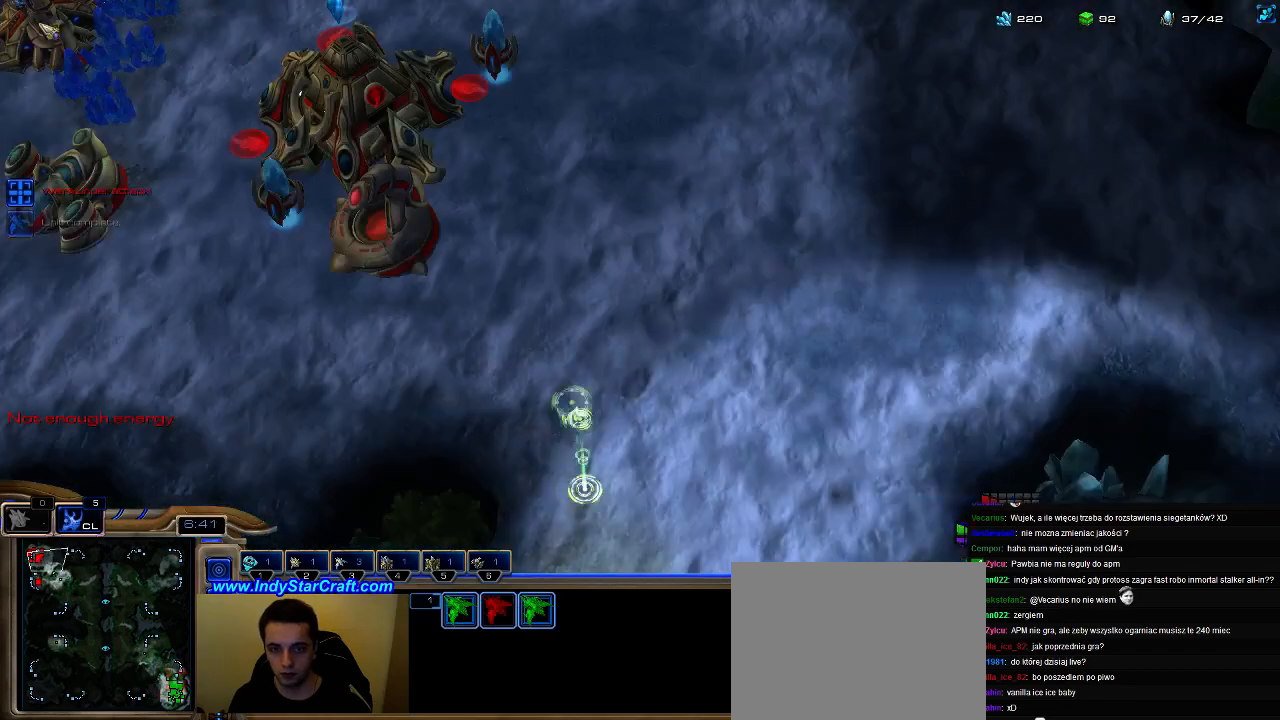
{"keys": [], "events": []}
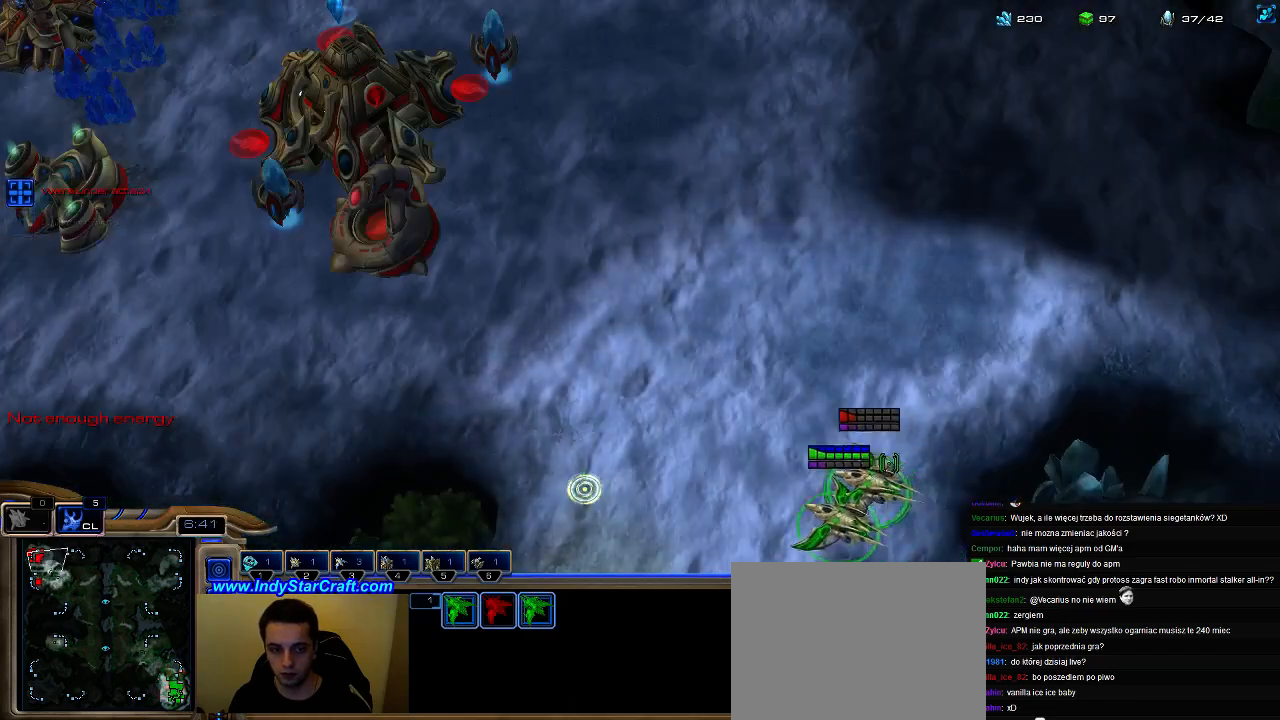
{"keys": [], "events": []}
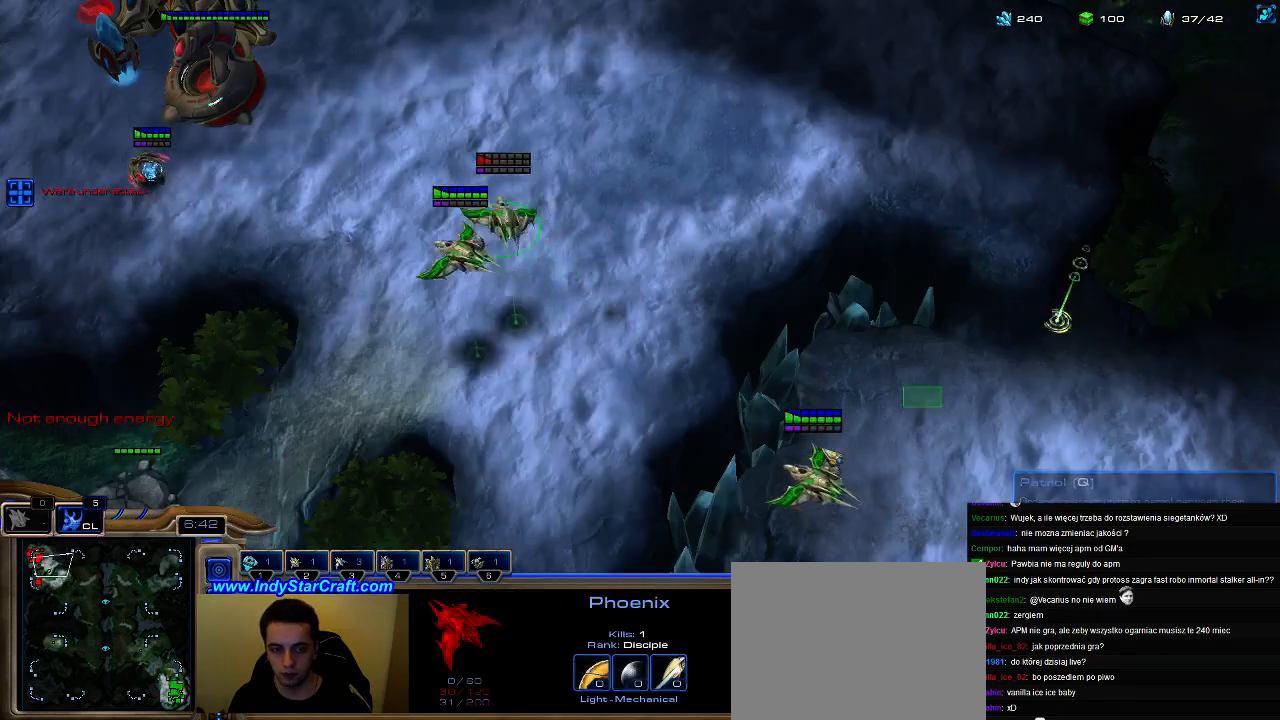
{"keys": [], "events": [[200, "shift", "down"], [467, "shift", "up"]]}
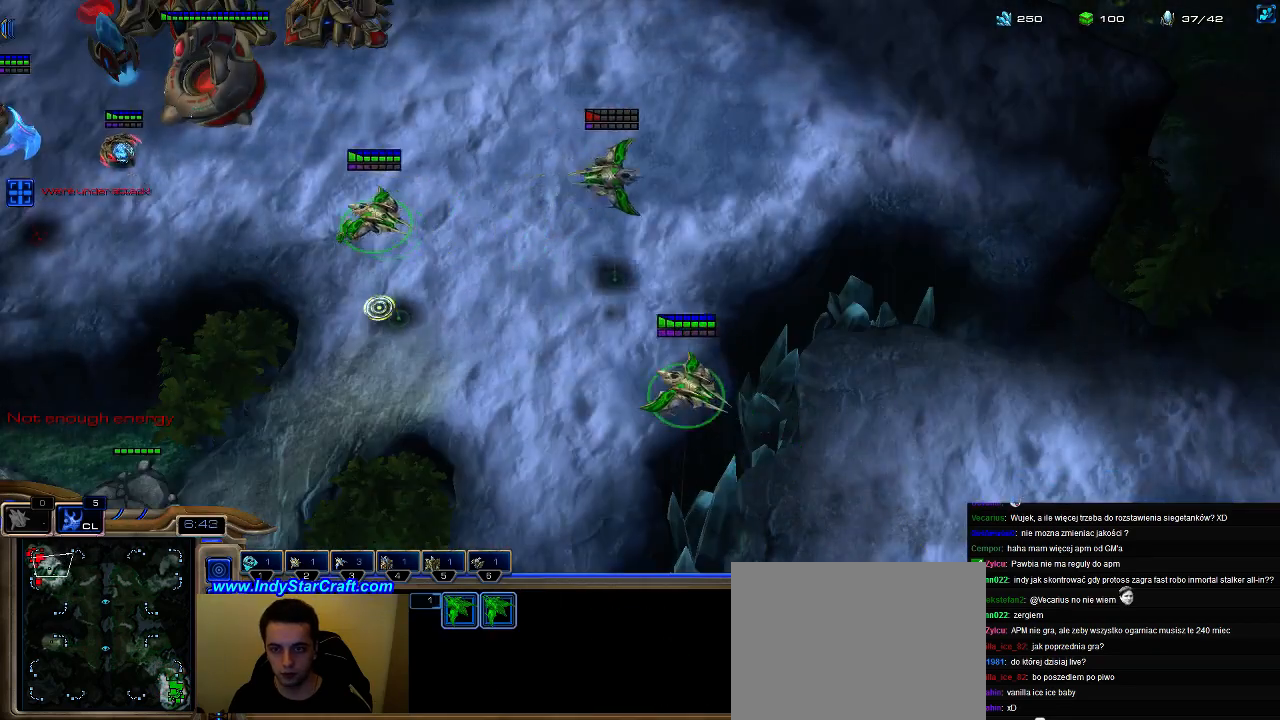
{"keys": [], "events": []}
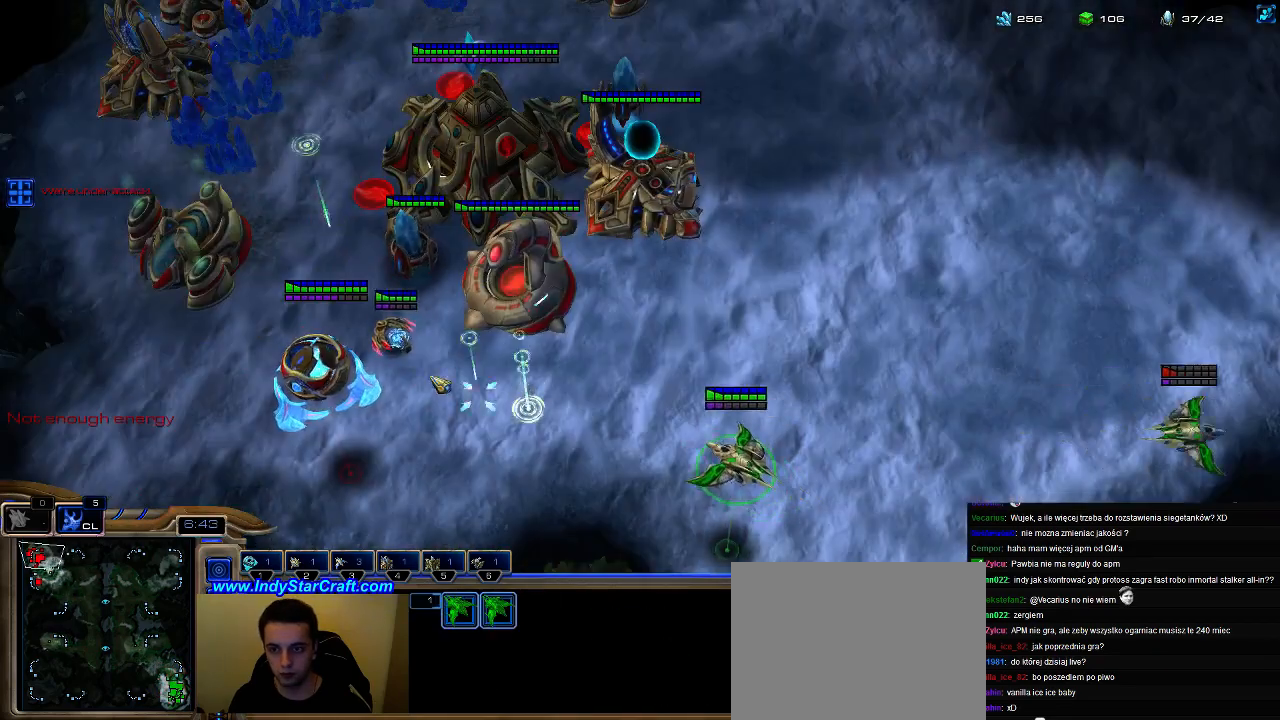
{"keys": [], "events": [[200, "g", "down"], [300, "g", "up"]]}
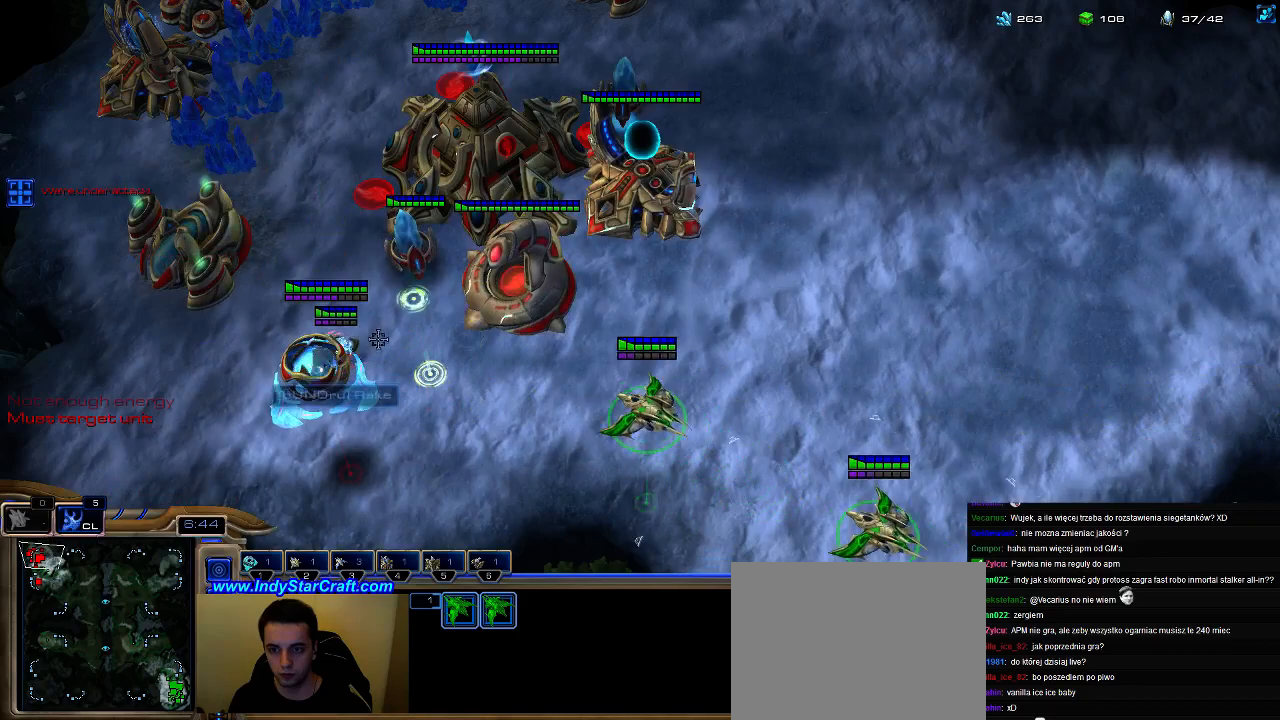
{"keys": [], "events": []}
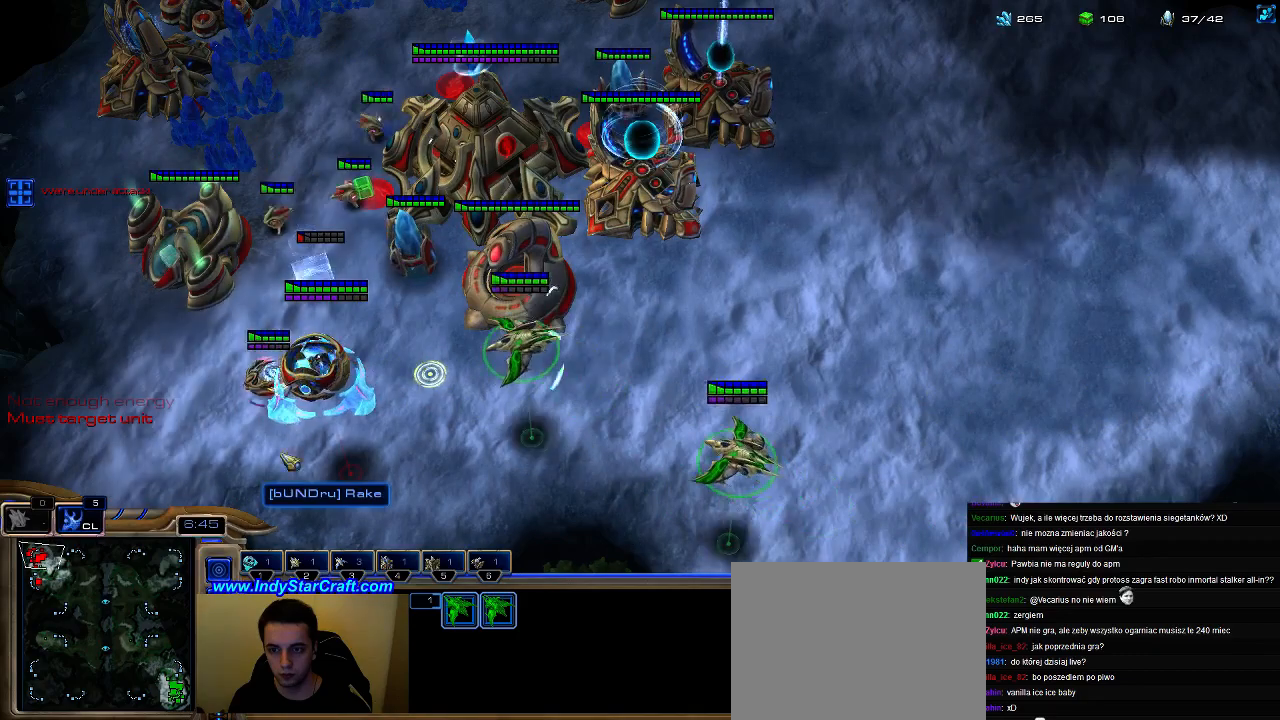
{"keys": [], "events": []}
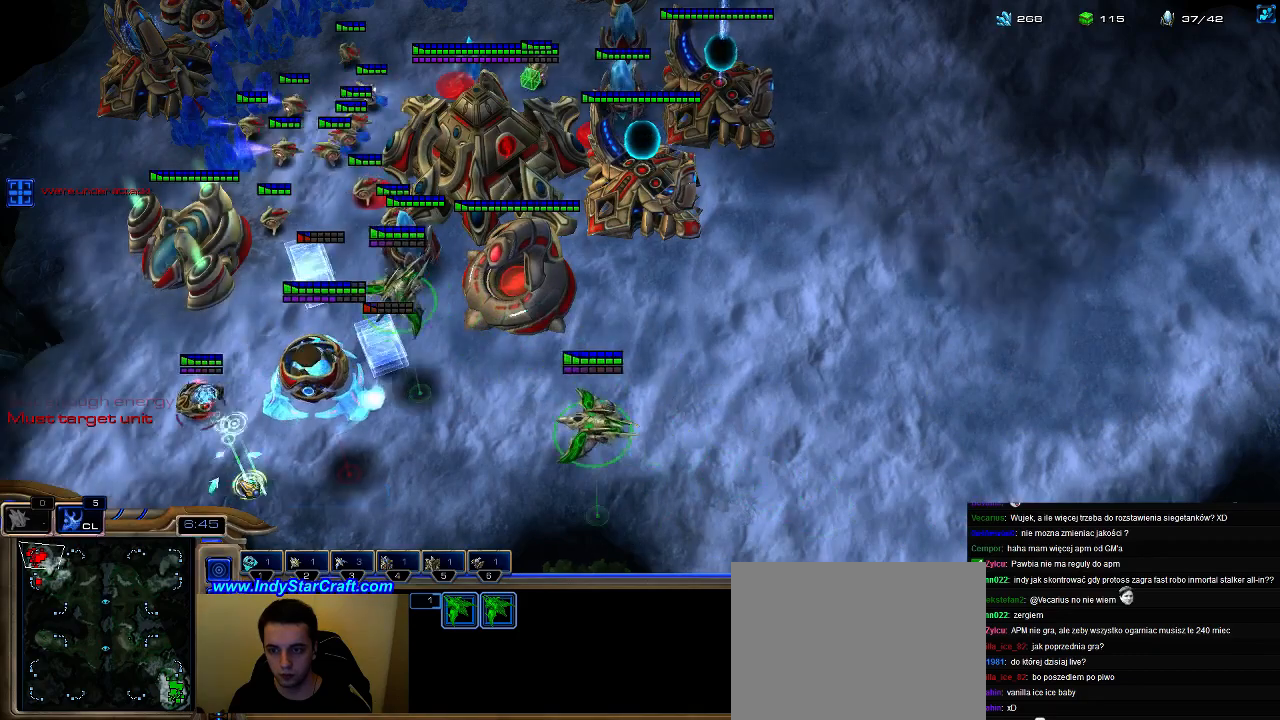
{"keys": [], "events": [[300, "g", "down"], [400, "g", "up"]]}